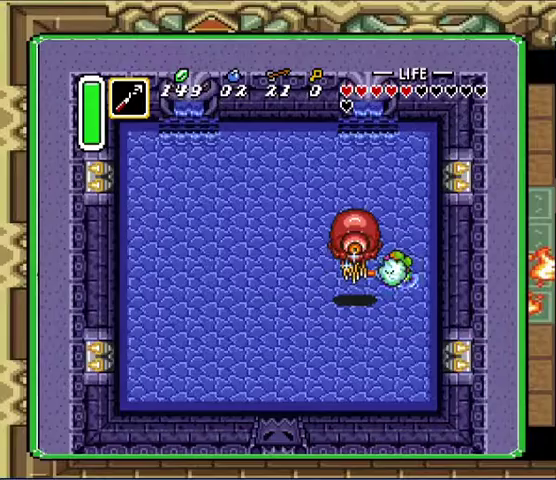
Gameplay with a controller (Nintendo layout); each line is a JSON object with the inputs held at the frame after it. "events" lists button and stick changes between this image and that frame as [ms after this image, input, new state], when the widget could be followed in between. Not read: L3 R3.
{"buttons": ["START"], "events": [[300, "DPAD_DOWN", "down"], [400, "START", "down"], [467, "DPAD_DOWN", "up"]]}
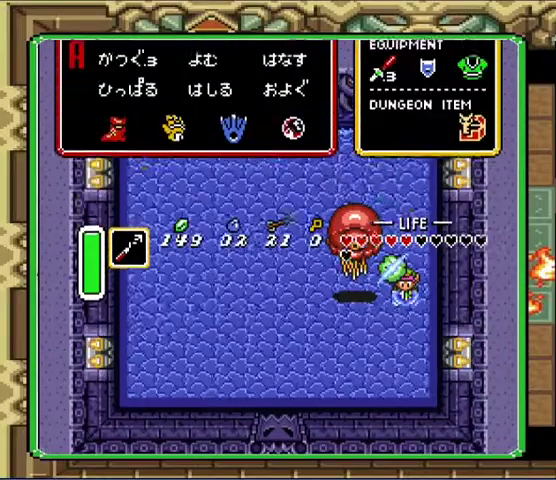
{"buttons": [], "events": [[167, "START", "up"]]}
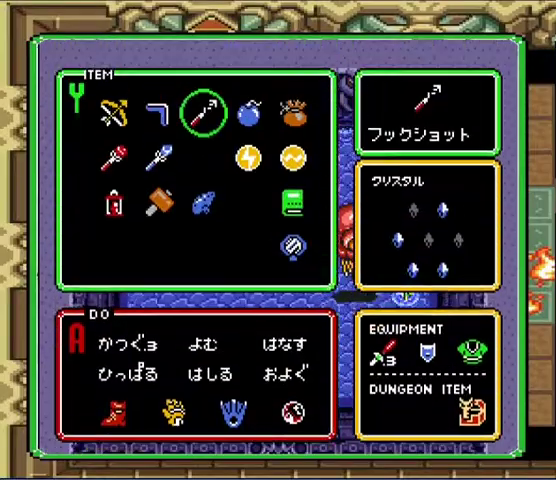
{"buttons": ["DPAD_DOWN"], "events": [[167, "DPAD_LEFT", "down"], [233, "DPAD_LEFT", "up"], [333, "DPAD_LEFT", "down"], [400, "DPAD_LEFT", "up"], [500, "DPAD_DOWN", "down"]]}
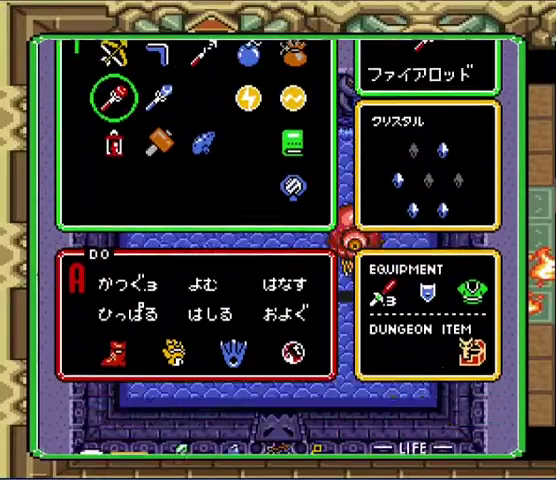
{"buttons": ["DPAD_DOWN", "DPAD_LEFT"], "events": [[33, "START", "down"], [67, "DPAD_DOWN", "up"], [200, "START", "up"], [233, "DPAD_DOWN", "down"], [267, "DPAD_LEFT", "down"]]}
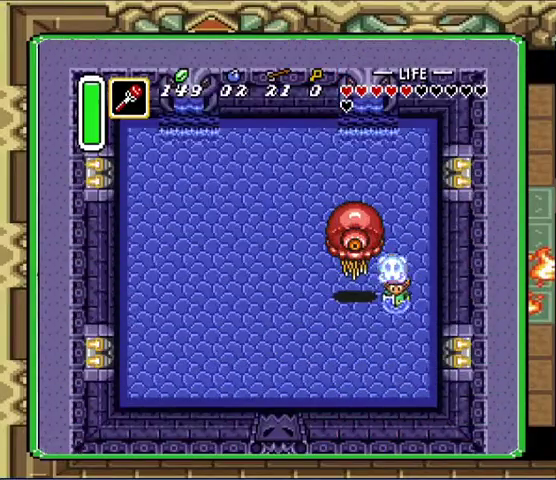
{"buttons": ["DPAD_DOWN"], "events": [[467, "DPAD_LEFT", "up"]]}
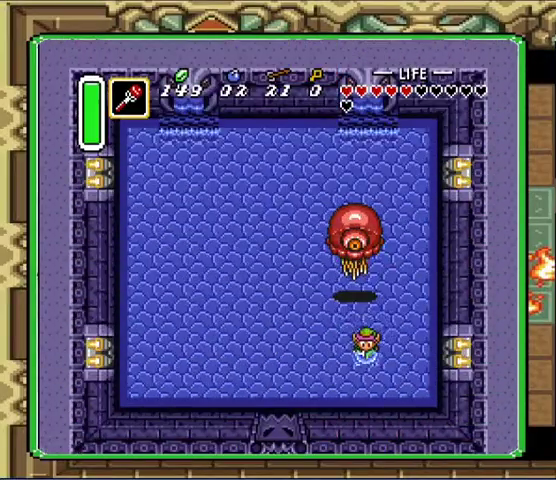
{"buttons": ["DPAD_DOWN"], "events": []}
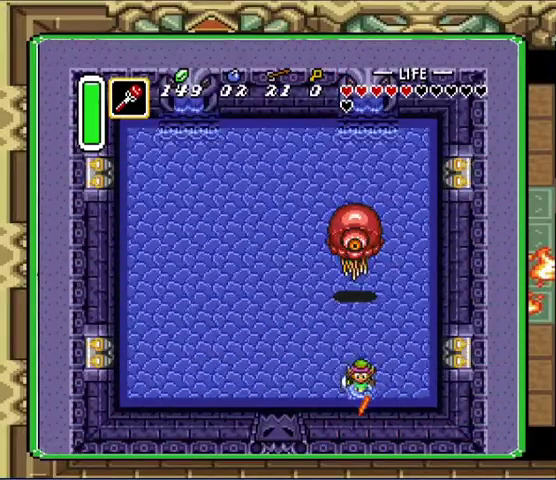
{"buttons": [], "events": [[67, "DPAD_DOWN", "up"], [67, "DPAD_LEFT", "down"], [167, "DPAD_LEFT", "up"]]}
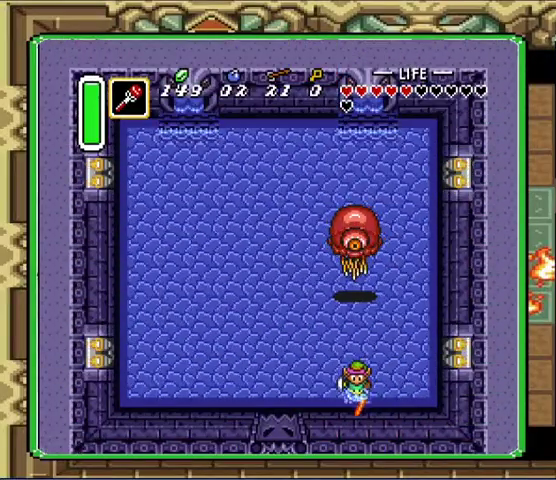
{"buttons": [], "events": [[100, "DPAD_DOWN", "down"], [167, "DPAD_DOWN", "up"]]}
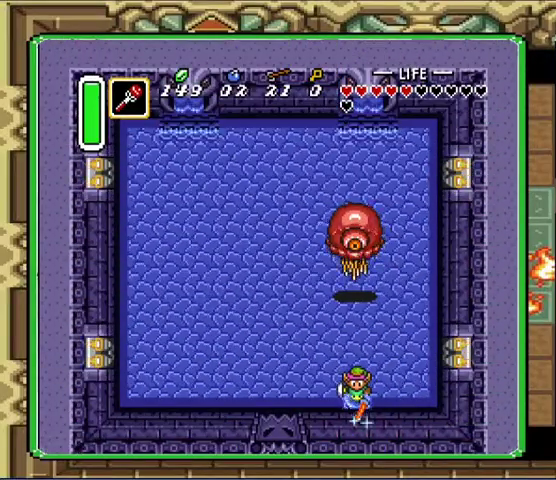
{"buttons": [], "events": []}
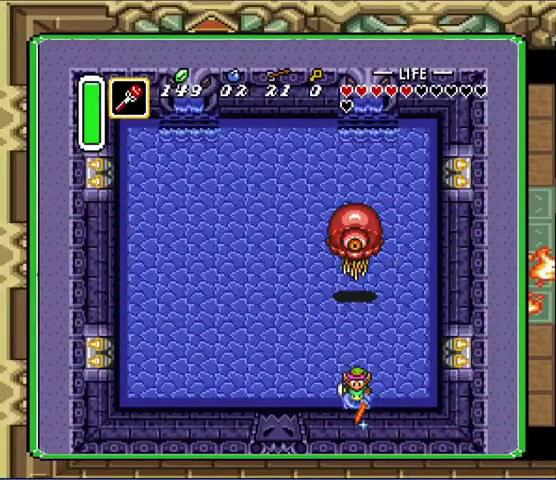
{"buttons": [], "events": []}
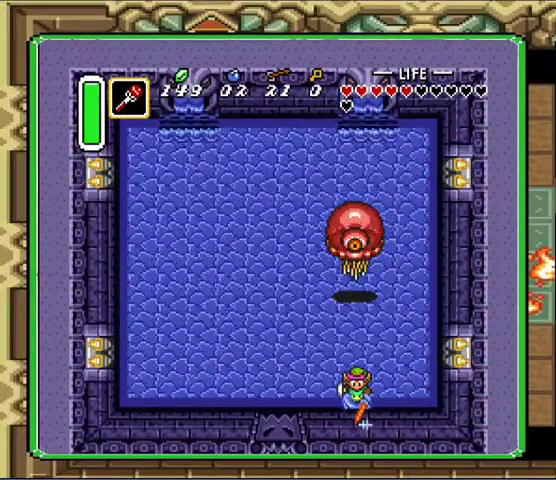
{"buttons": [], "events": []}
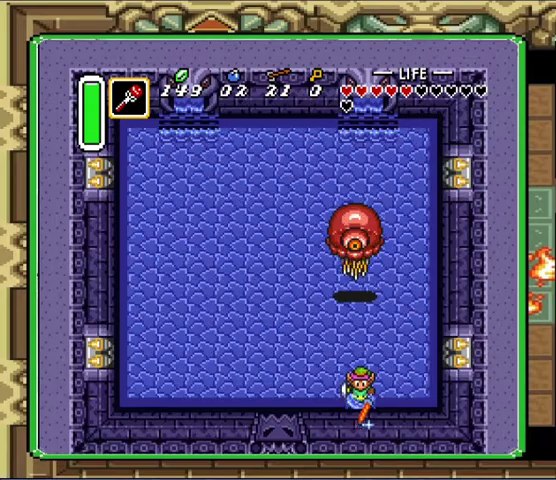
{"buttons": [], "events": []}
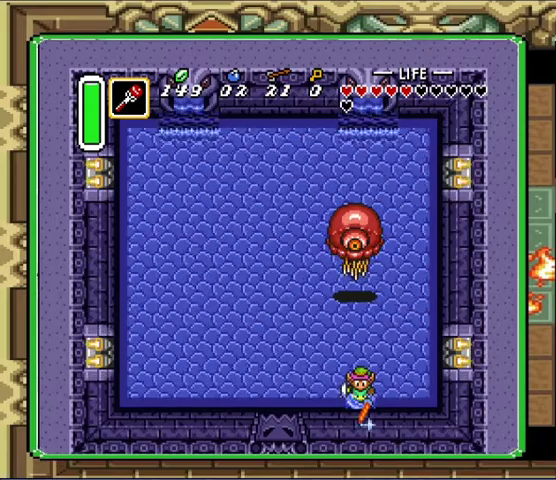
{"buttons": [], "events": []}
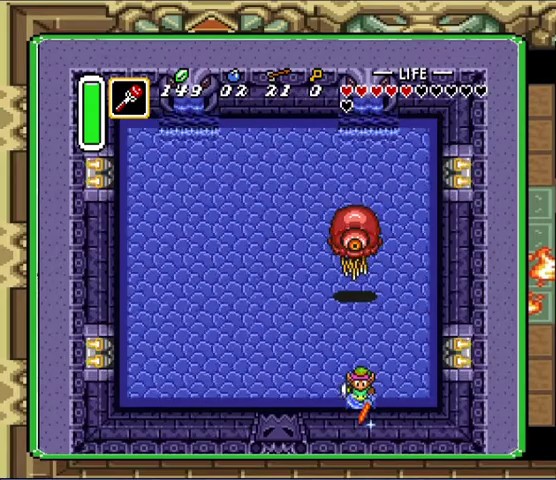
{"buttons": [], "events": []}
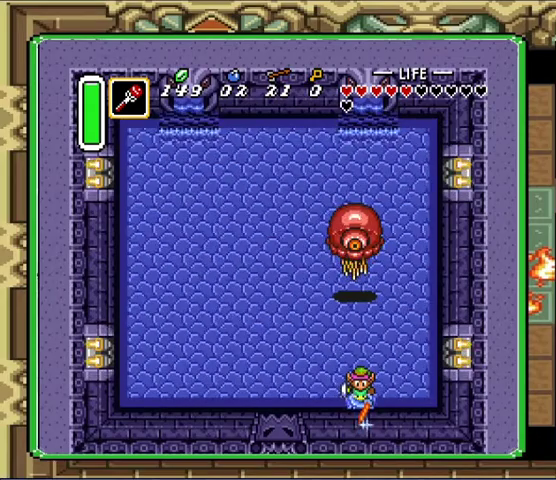
{"buttons": [], "events": []}
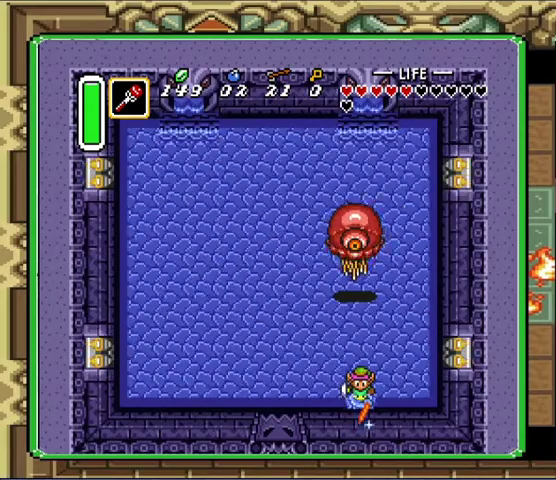
{"buttons": [], "events": []}
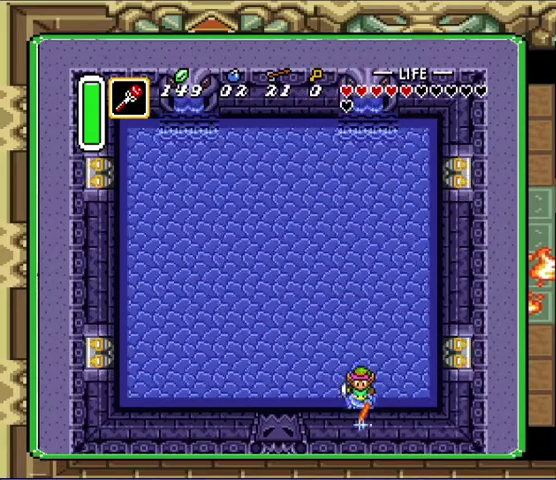
{"buttons": ["DPAD_UP", "DPAD_RIGHT"], "events": [[367, "DPAD_RIGHT", "down"], [400, "DPAD_UP", "down"]]}
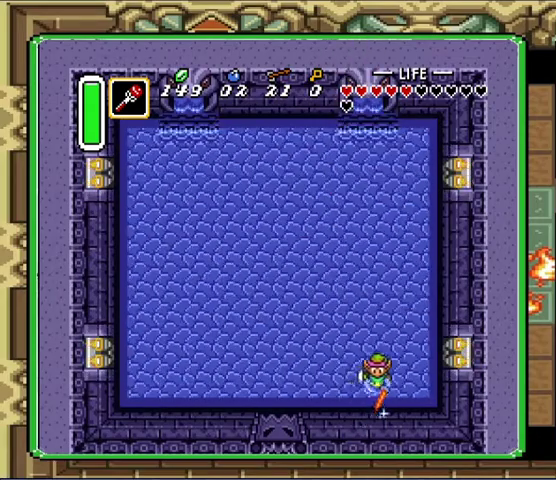
{"buttons": ["DPAD_UP", "DPAD_RIGHT"], "events": []}
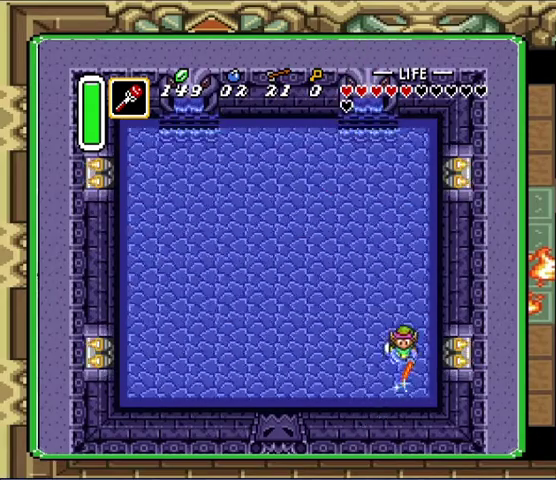
{"buttons": ["DPAD_UP"], "events": [[100, "DPAD_RIGHT", "up"], [167, "DPAD_LEFT", "down"], [333, "DPAD_LEFT", "up"], [333, "DPAD_RIGHT", "down"], [500, "DPAD_RIGHT", "up"]]}
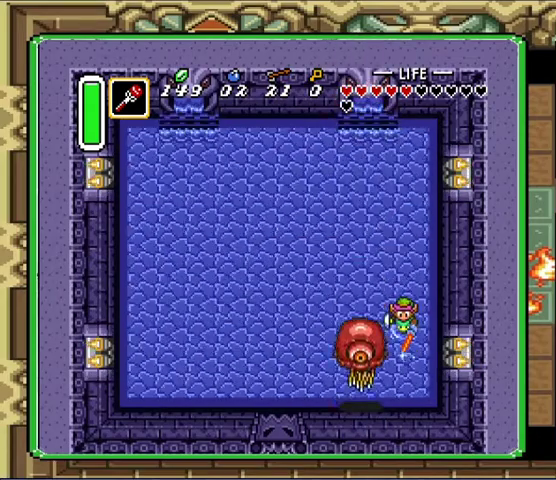
{"buttons": ["DPAD_UP", "DPAD_LEFT"]}
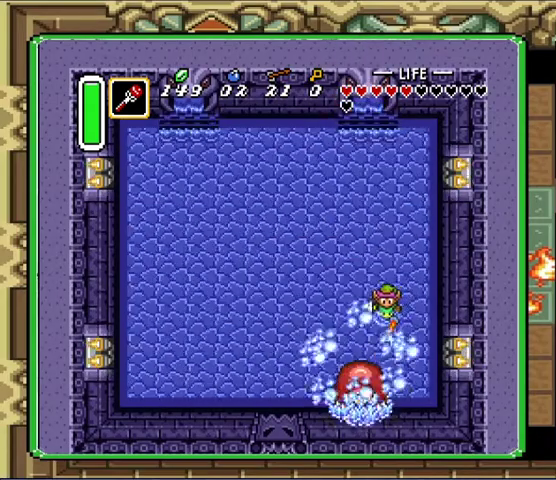
{"buttons": []}
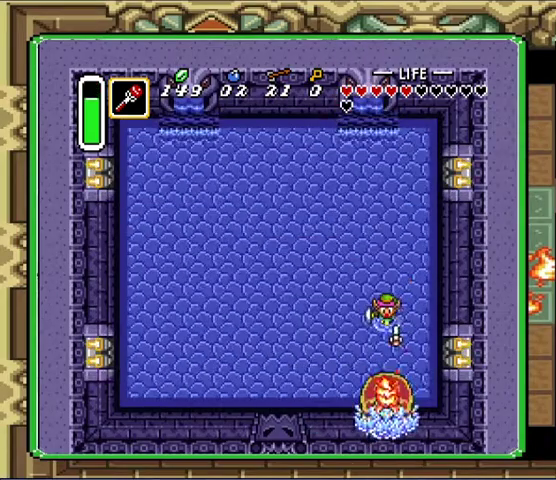
{"buttons": [], "events": [[200, "DPAD_DOWN", "down"], [500, "DPAD_DOWN", "up"]]}
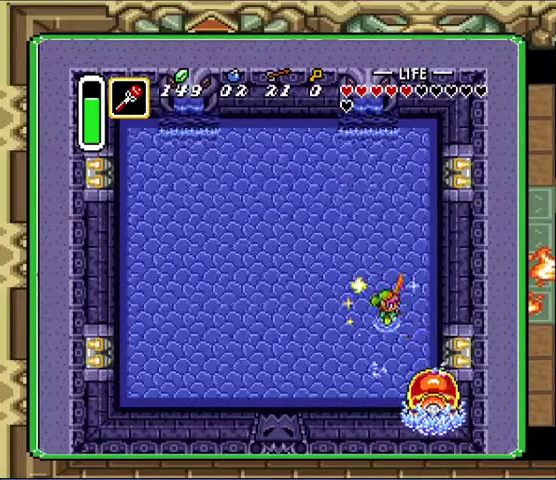
{"buttons": ["DPAD_DOWN"], "events": [[467, "DPAD_DOWN", "down"]]}
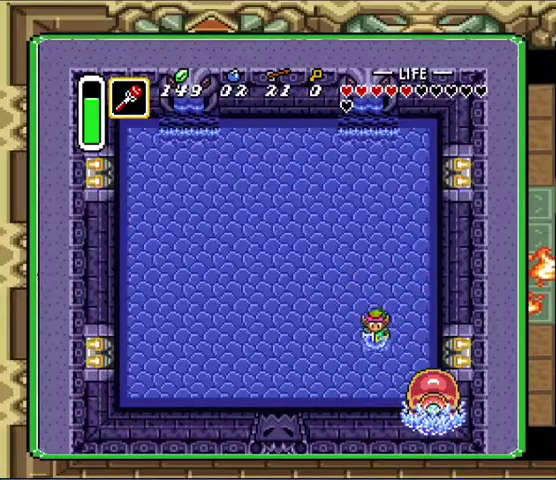
{"buttons": ["DPAD_DOWN", "DPAD_RIGHT"], "events": [[33, "DPAD_LEFT", "down"], [267, "DPAD_LEFT", "up"], [300, "DPAD_RIGHT", "down"]]}
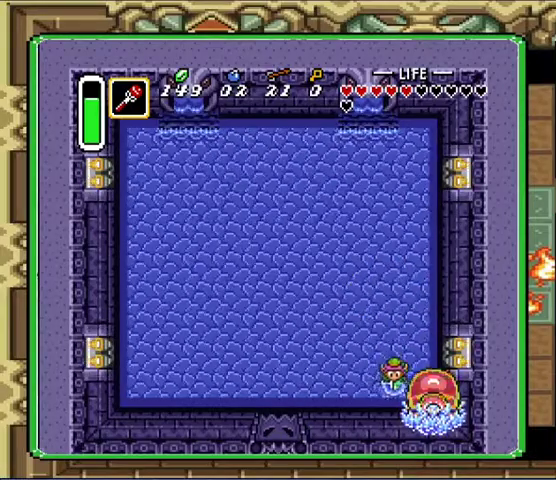
{"buttons": [], "events": [[433, "DPAD_DOWN", "up"], [433, "DPAD_RIGHT", "up"]]}
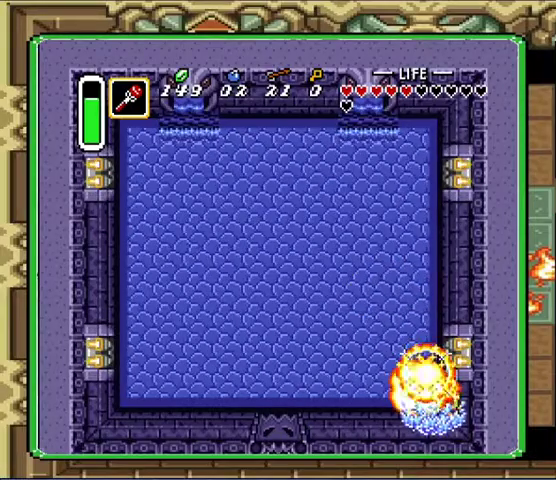
{"buttons": [], "events": []}
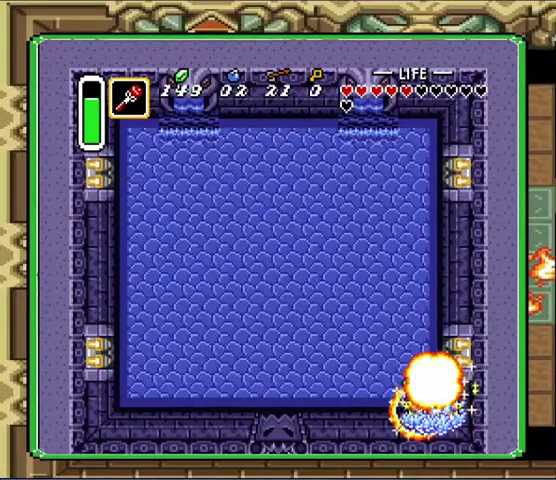
{"buttons": [], "events": []}
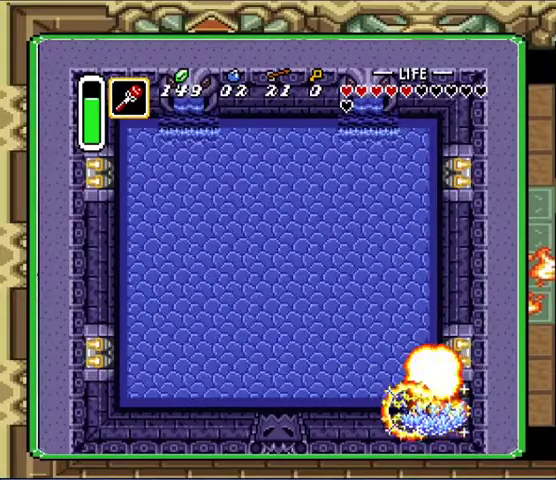
{"buttons": [], "events": []}
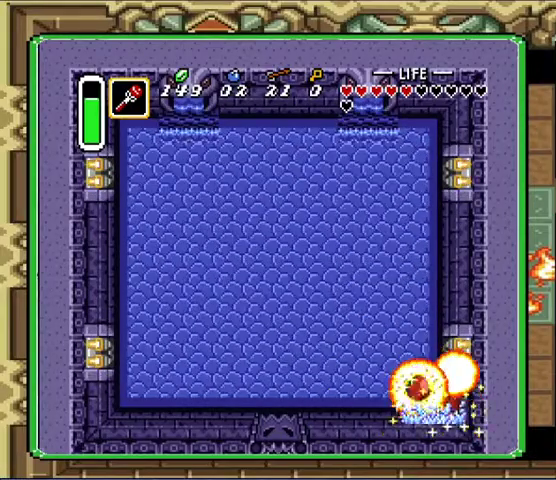
{"buttons": [], "events": [[233, "DPAD_RIGHT", "down"], [333, "DPAD_RIGHT", "up"]]}
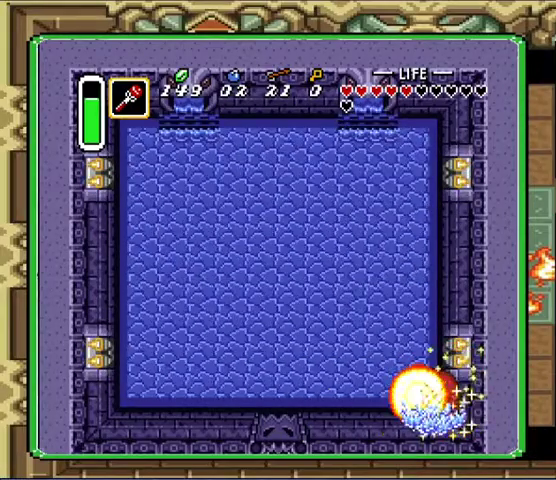
{"buttons": [], "events": []}
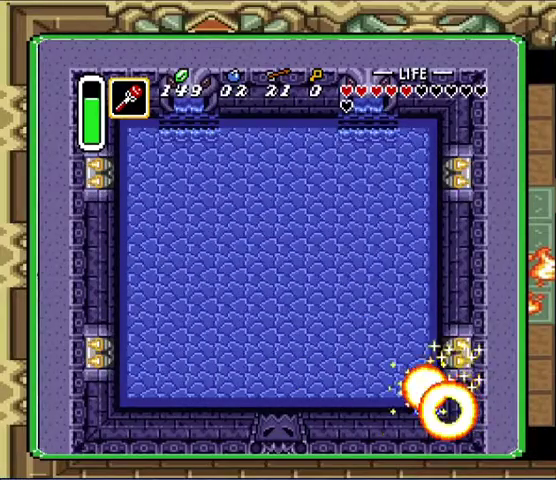
{"buttons": [], "events": []}